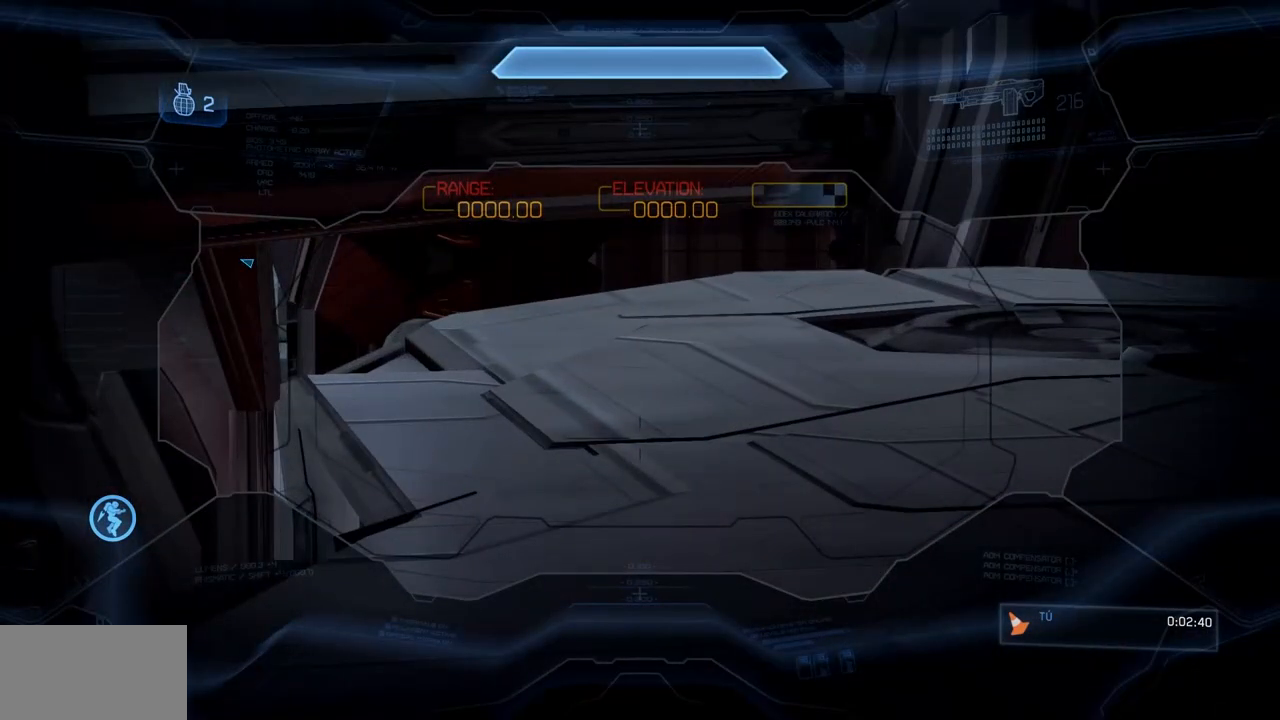
Gameplay with a controller (Xbox layout); each line is a JSON object with the inputs held at the frame after it. "events" lists button and stick changes between this image and that frame as [ms after this image, input, new state], when the widget could be followed in between. Not read: DPAD_DOWN DPAD_LEFT DPAD_RIGHT DPAD_UP L3 R3 Y.
{"buttons": [], "left_stick": "center", "right_stick": "center", "events": []}
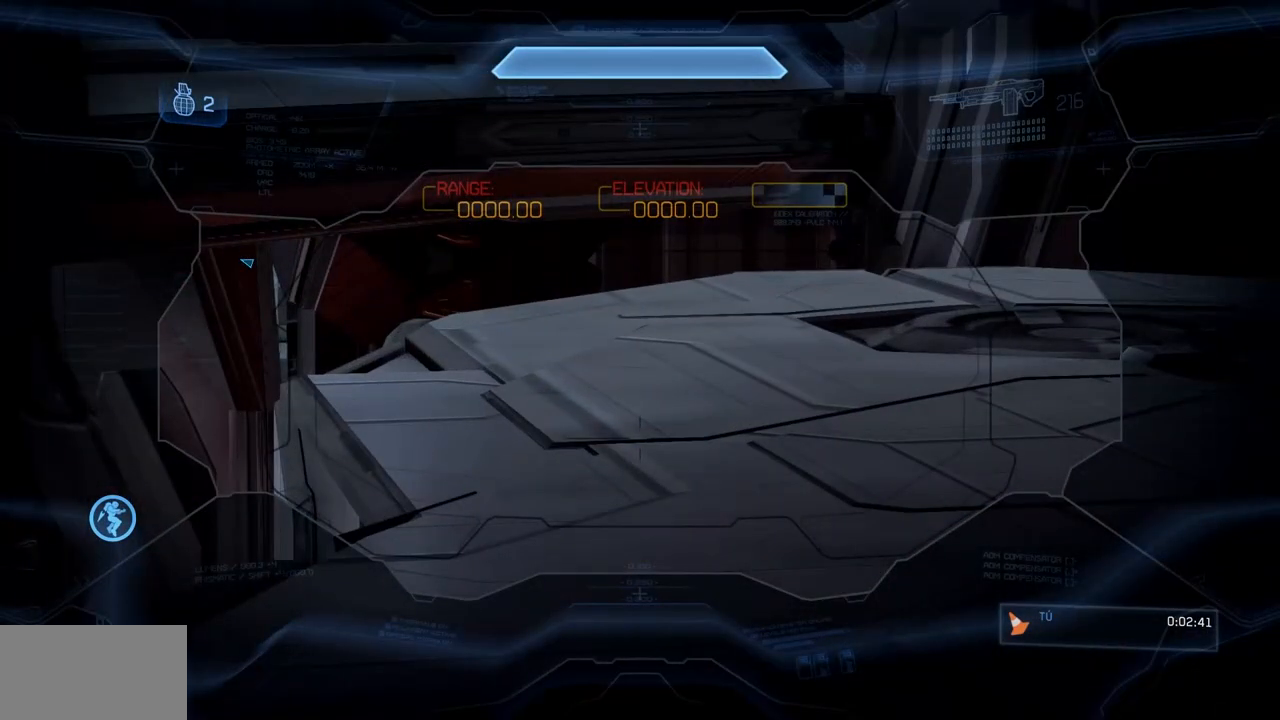
{"buttons": [], "left_stick": "center", "right_stick": "center", "events": [[267, "B", "down"], [383, "B", "up"]]}
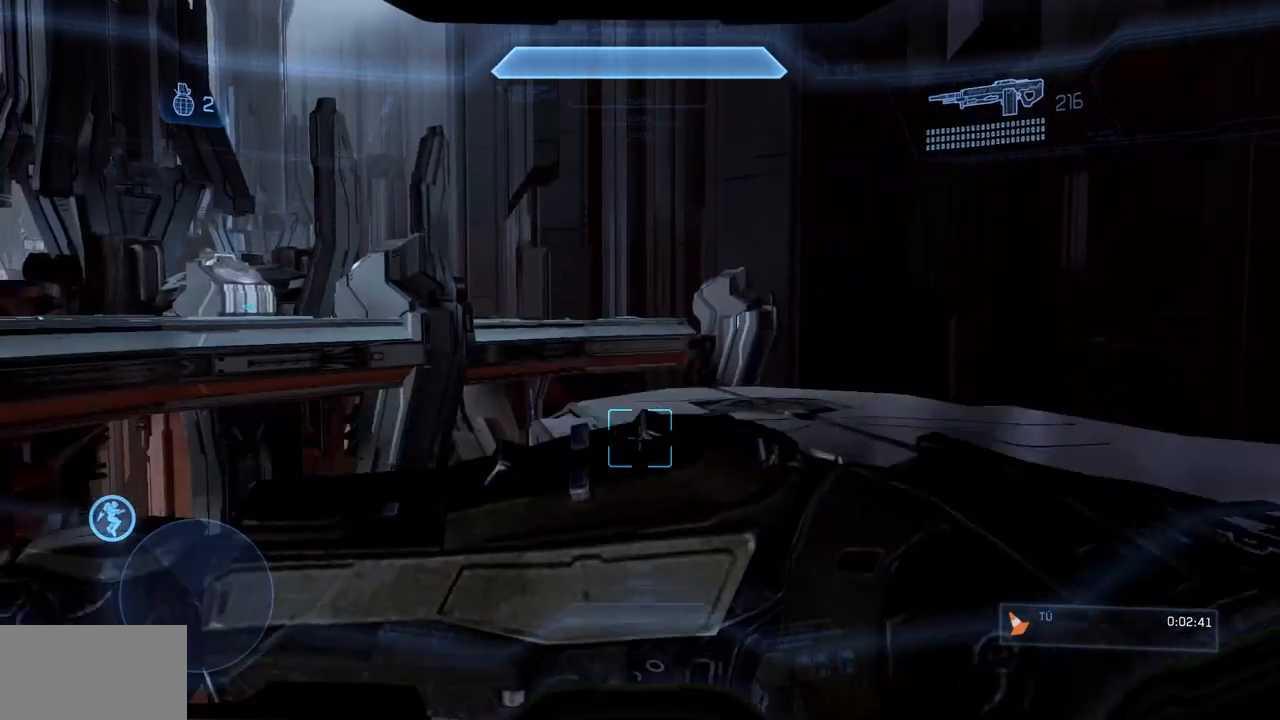
{"buttons": [], "left_stick": "center", "right_stick": "center", "events": []}
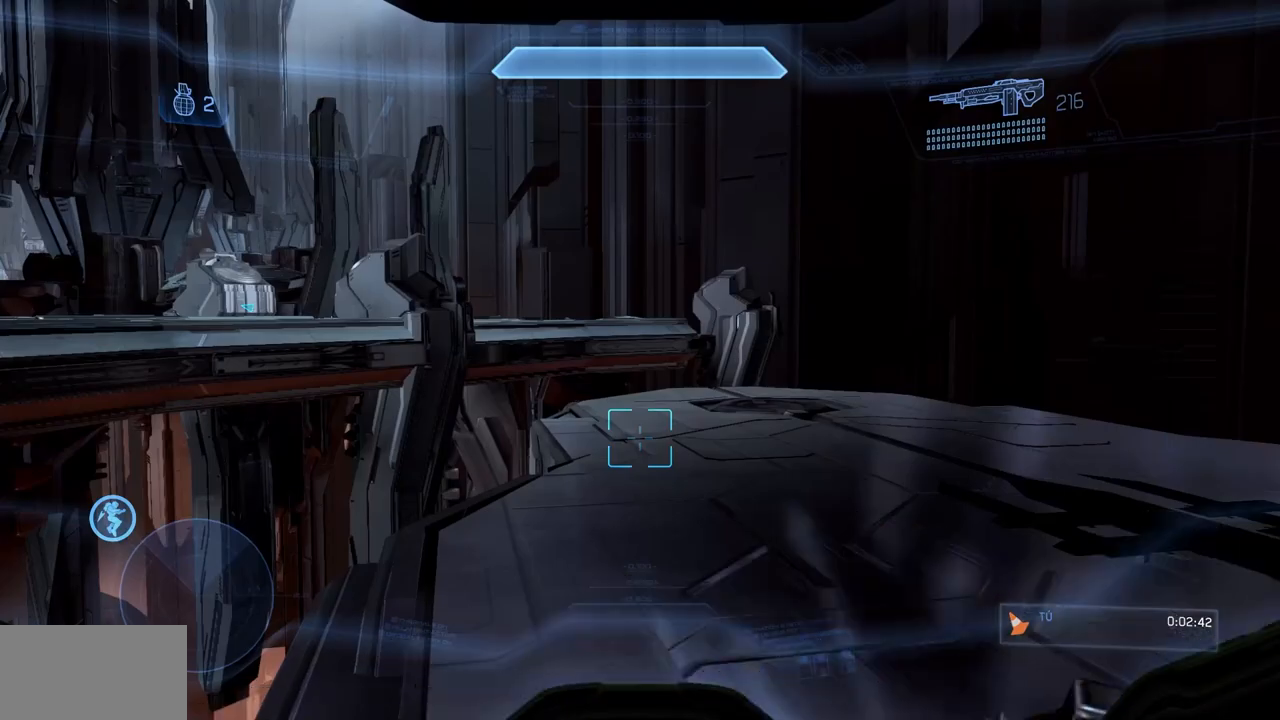
{"buttons": [], "left_stick": "up", "right_stick": "center", "events": [[33, "left_stick", "up"], [217, "X", "down"], [367, "X", "up"]]}
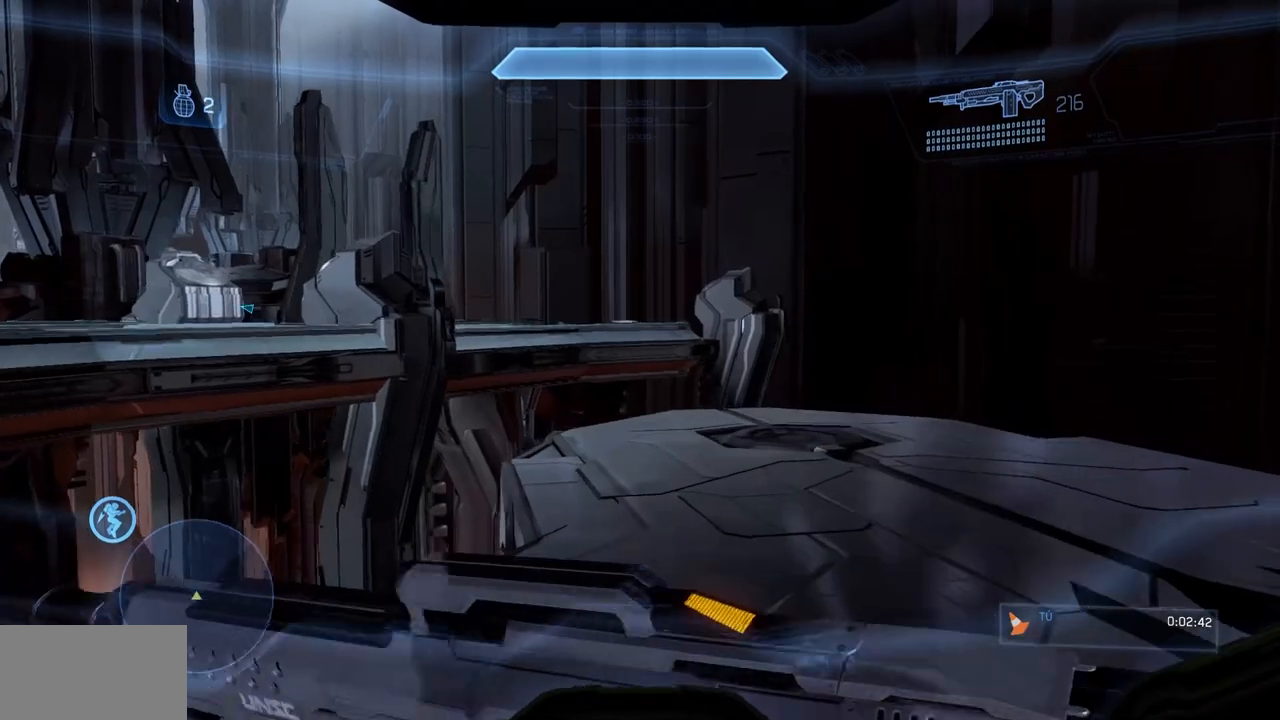
{"buttons": [], "left_stick": "up", "right_stick": "center", "events": []}
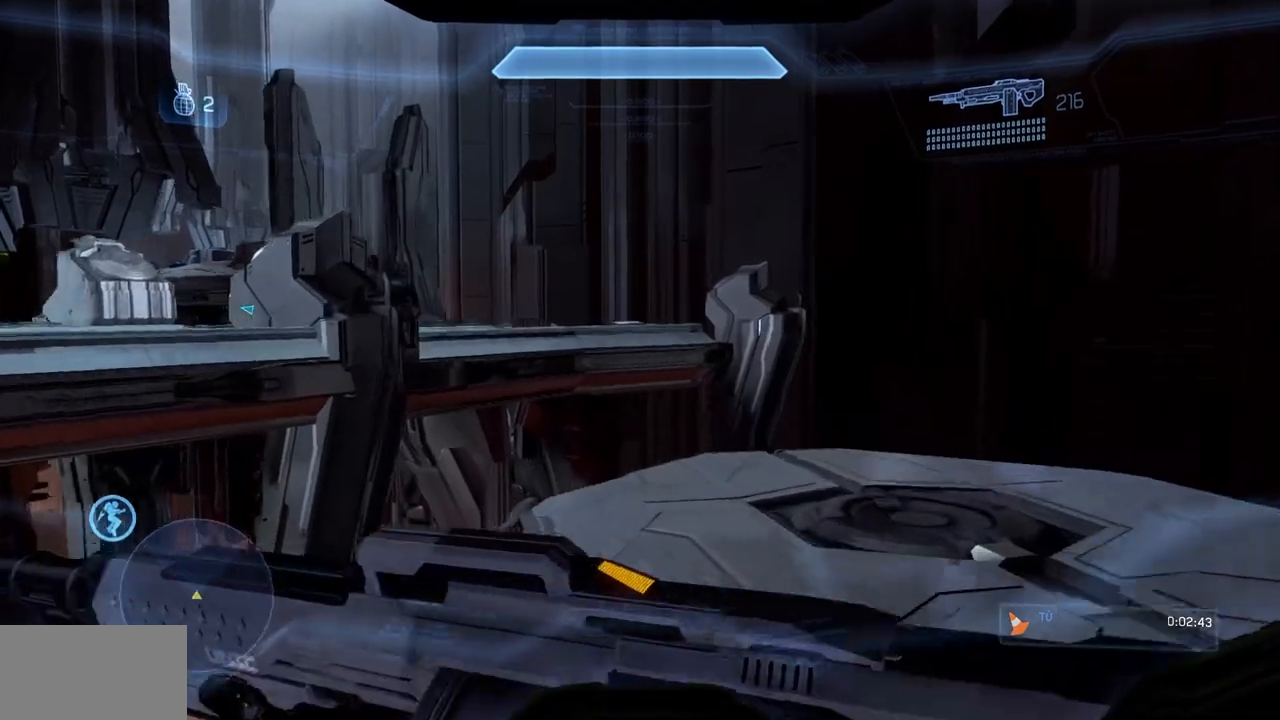
{"buttons": ["L1"], "left_stick": "center", "right_stick": "center"}